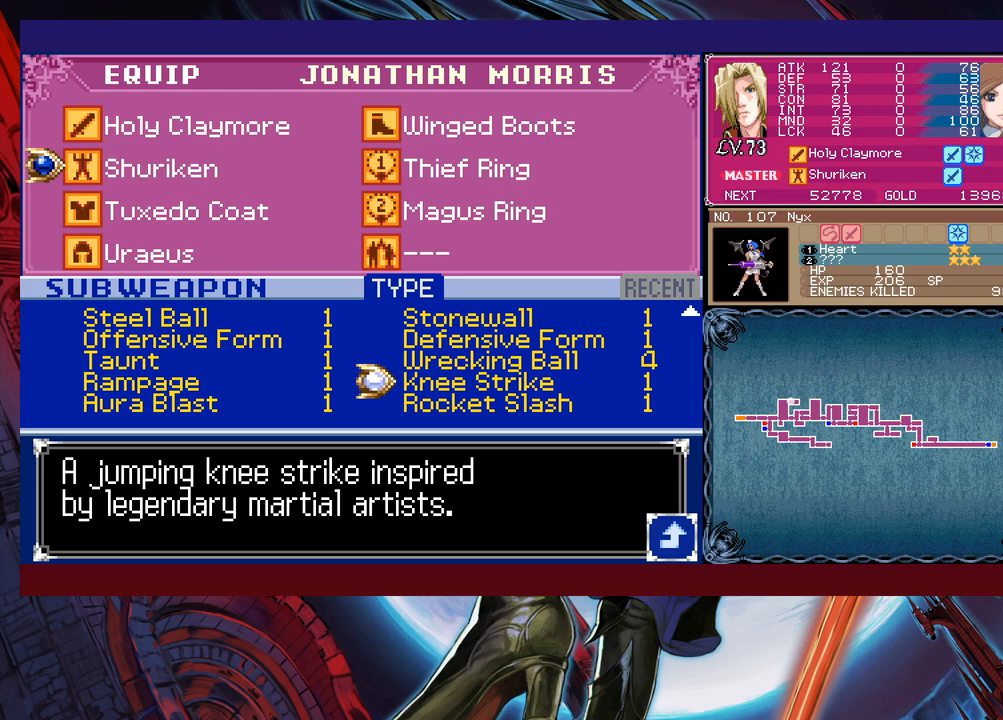
Gameplay with a controller (Xbox layout); each line is a JSON object with the inputs held at the frame after it. "events" lists button and stick changes between this image and that frame as [ms after this image, input, new state], when the widget could be followed in between. Not read: L2 R2 right_stick.
{"buttons": [], "left_stick": "up", "events": []}
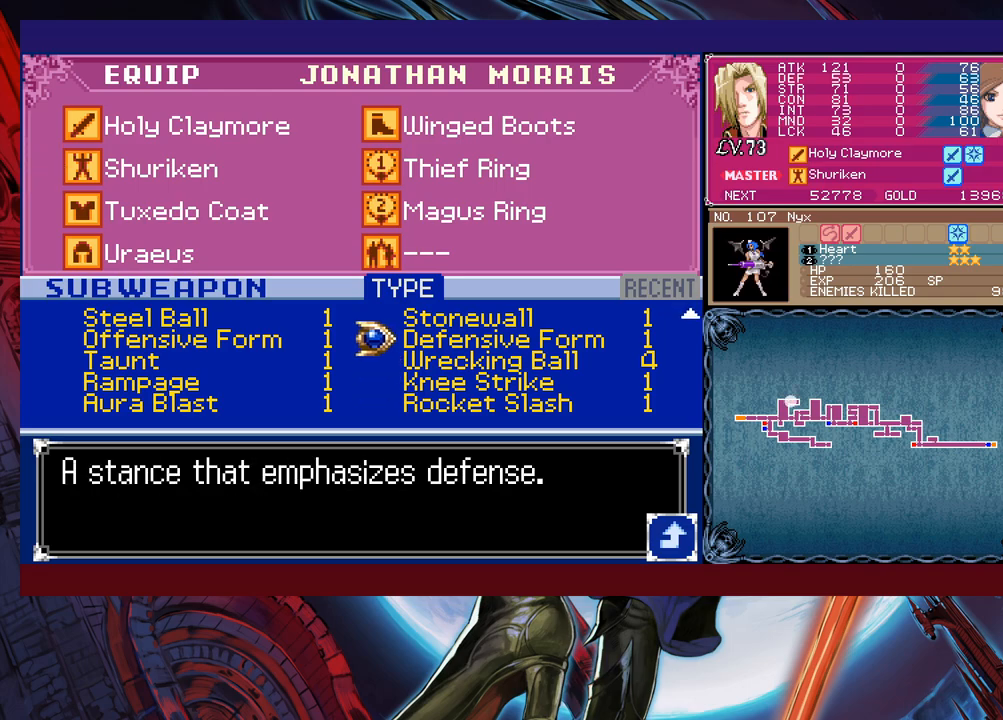
{"buttons": [], "left_stick": "up", "events": []}
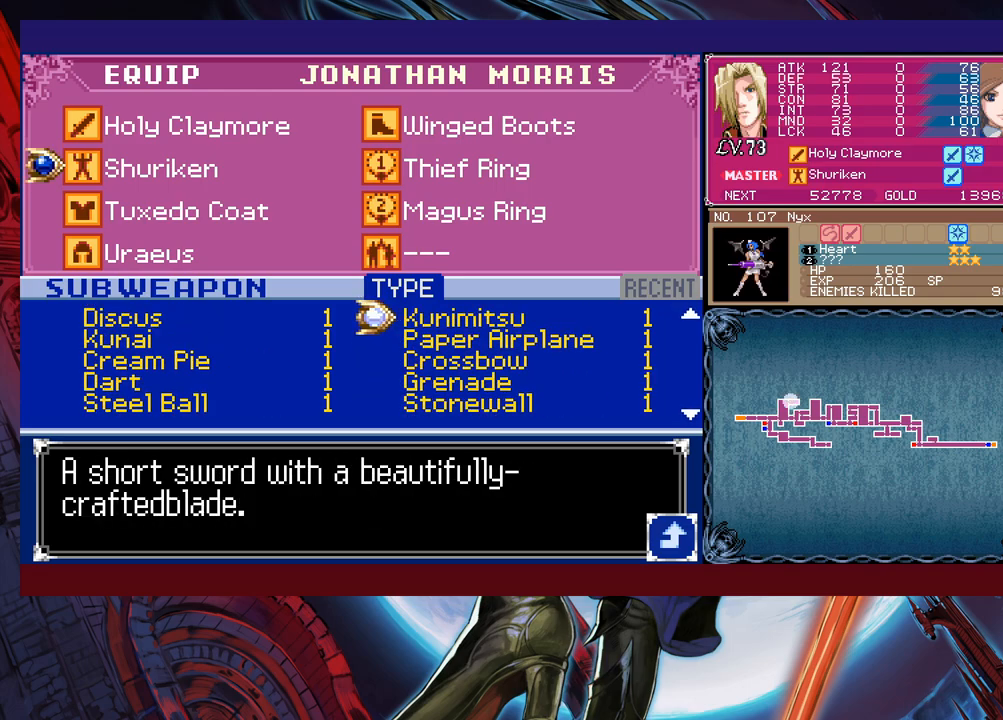
{"buttons": [], "left_stick": "up", "events": []}
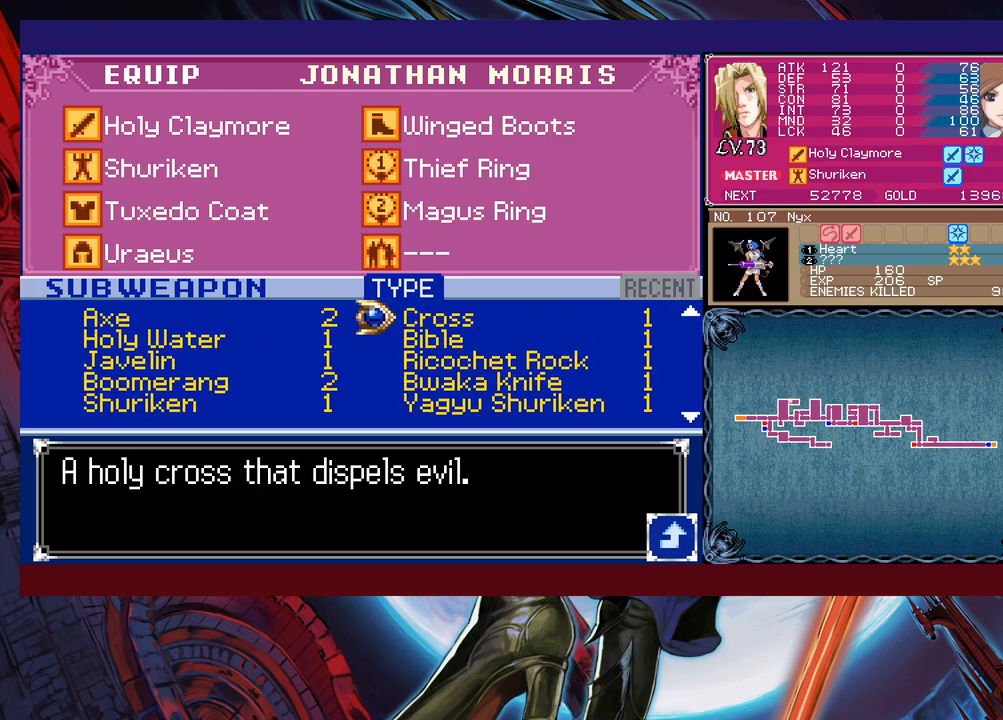
{"buttons": [], "left_stick": "center", "events": [[100, "left_stick", "center"]]}
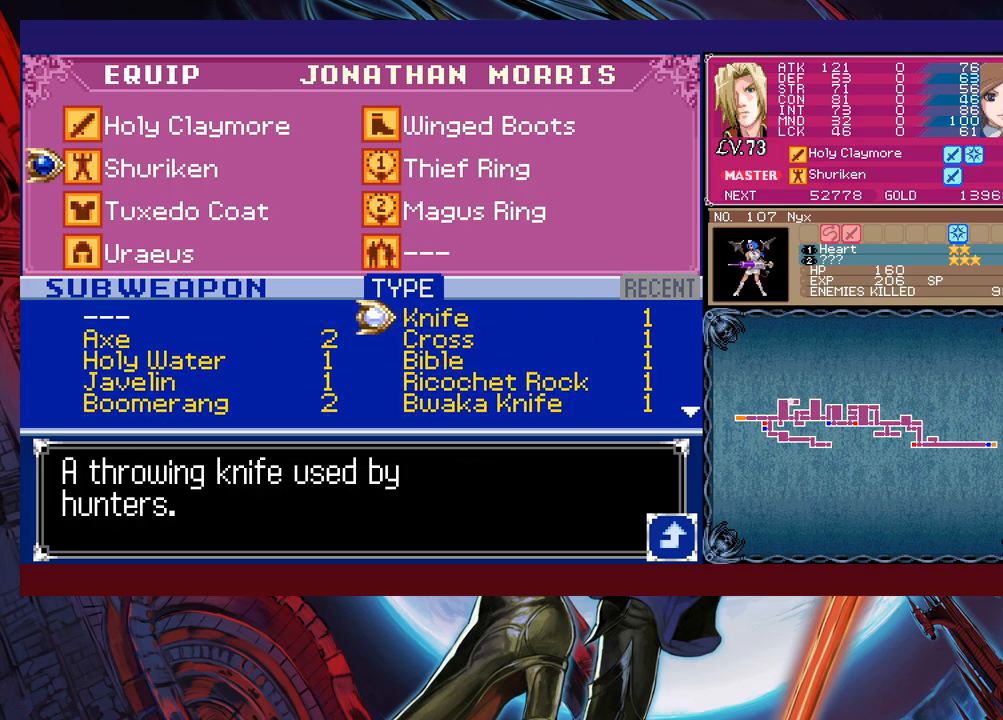
{"buttons": [], "left_stick": "down", "events": [[17, "left_stick", "down"], [117, "left_stick", "center"], [167, "left_stick", "down"], [267, "left_stick", "center"], [317, "left_stick", "down"]]}
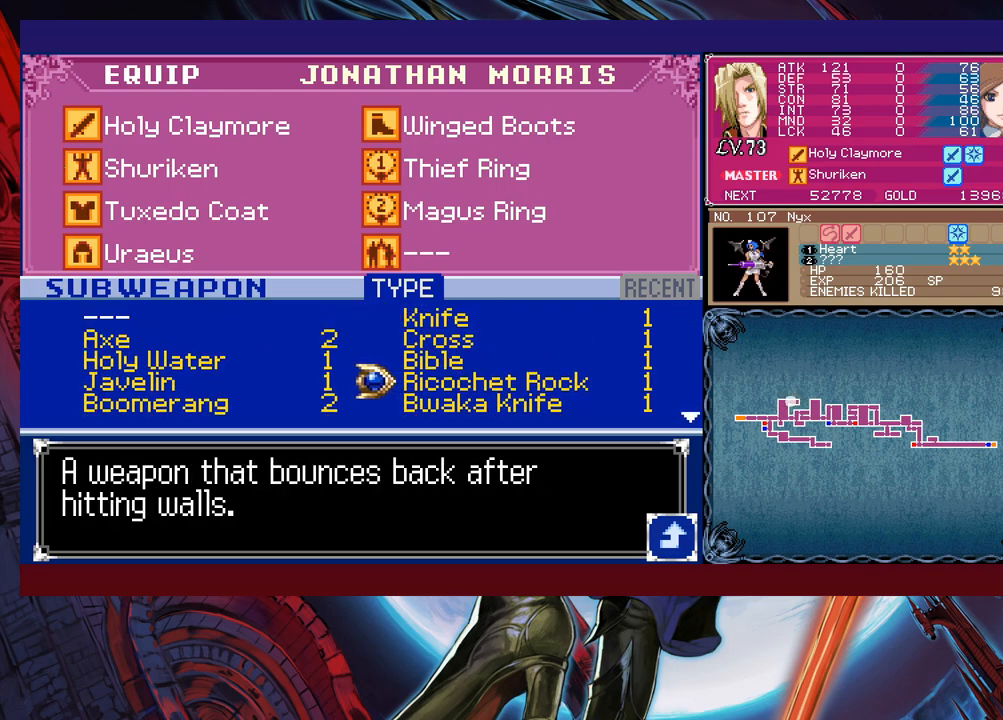
{"buttons": [], "left_stick": "center", "events": [[100, "left_stick", "center"], [167, "left_stick", "down"], [267, "left_stick", "center"], [350, "left_stick", "down"], [450, "left_stick", "center"]]}
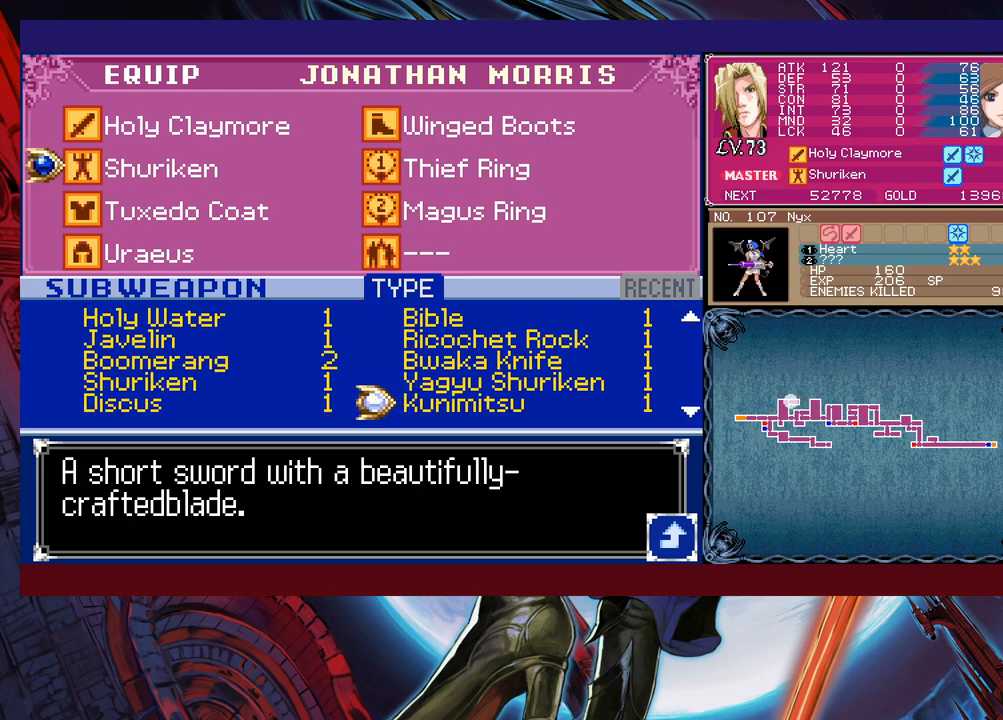
{"buttons": [], "left_stick": "left", "events": [[467, "left_stick", "left"]]}
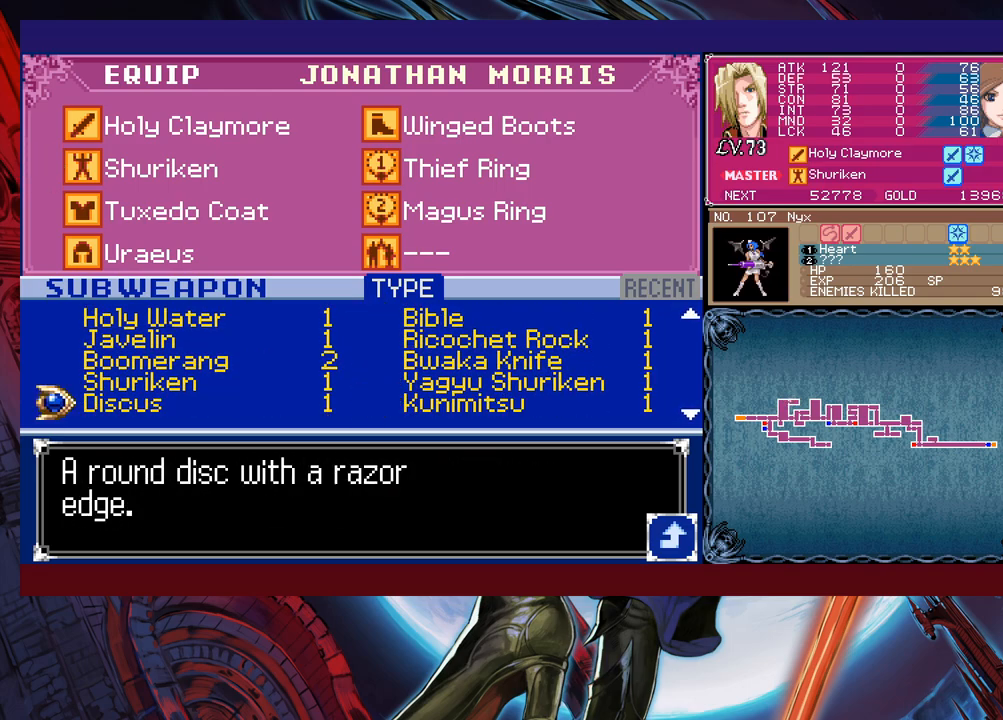
{"buttons": [], "left_stick": "center", "events": [[100, "left_stick", "center"], [250, "B", "down"], [367, "B", "up"]]}
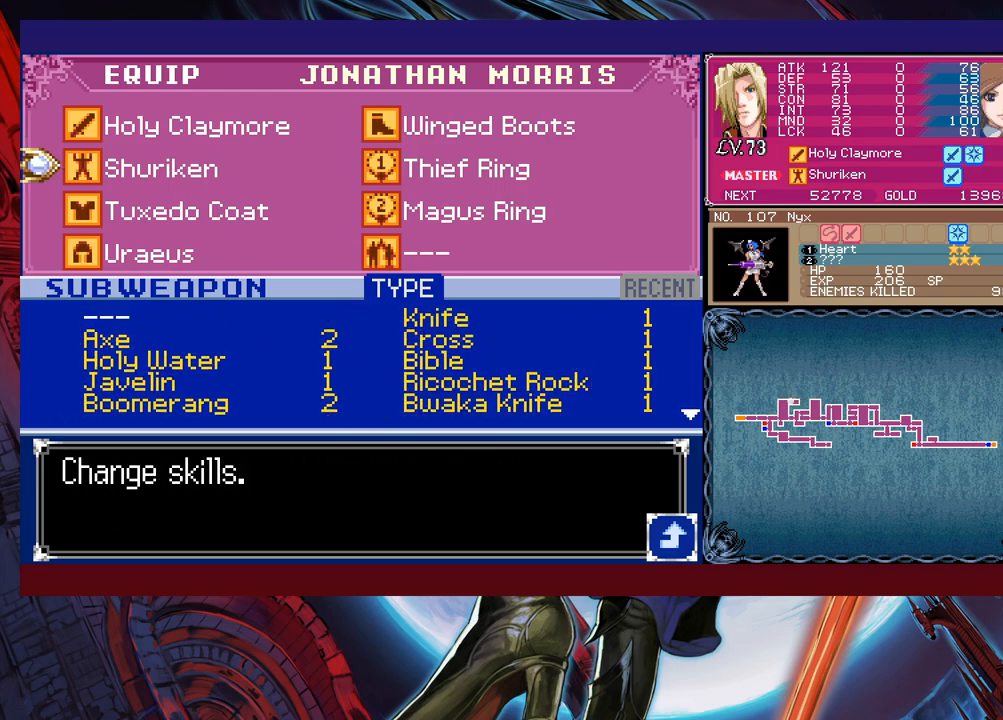
{"buttons": [], "left_stick": "center", "events": [[317, "A", "down"], [450, "A", "up"]]}
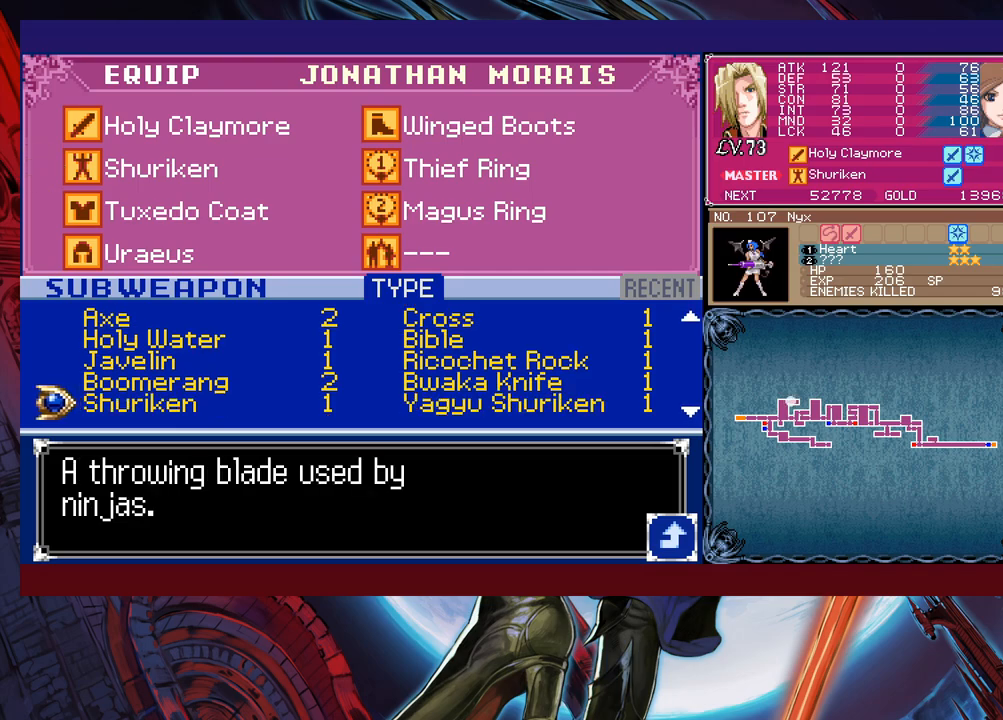
{"buttons": [], "left_stick": "up", "events": [[400, "left_stick", "up"]]}
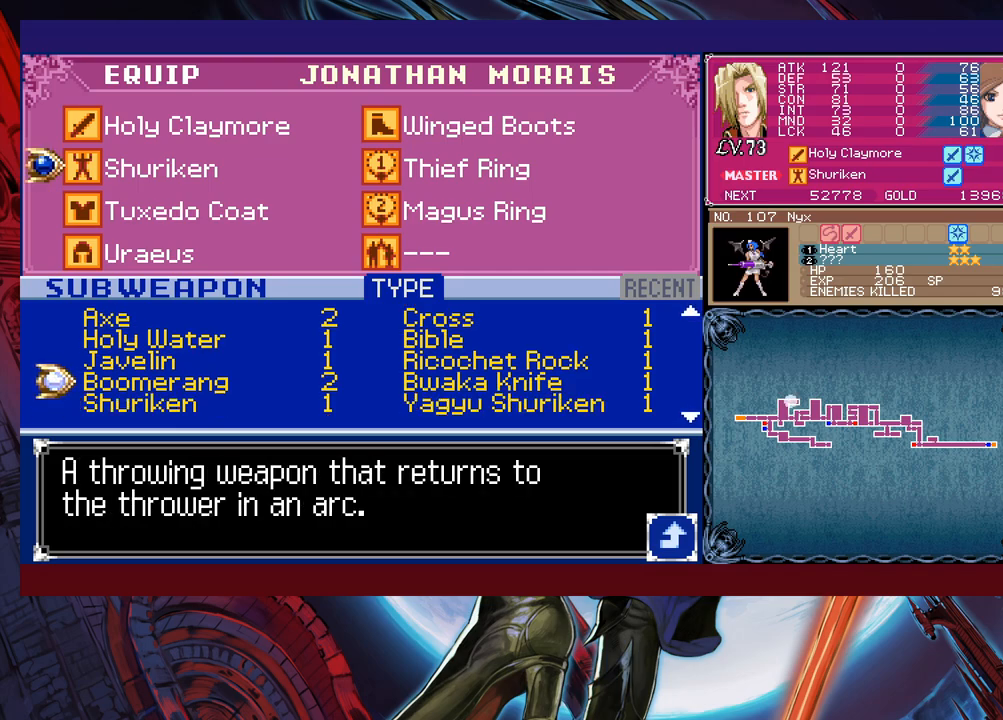
{"buttons": [], "left_stick": "down", "events": [[50, "left_stick", "center"], [250, "left_stick", "down"], [350, "left_stick", "center"], [417, "left_stick", "down"]]}
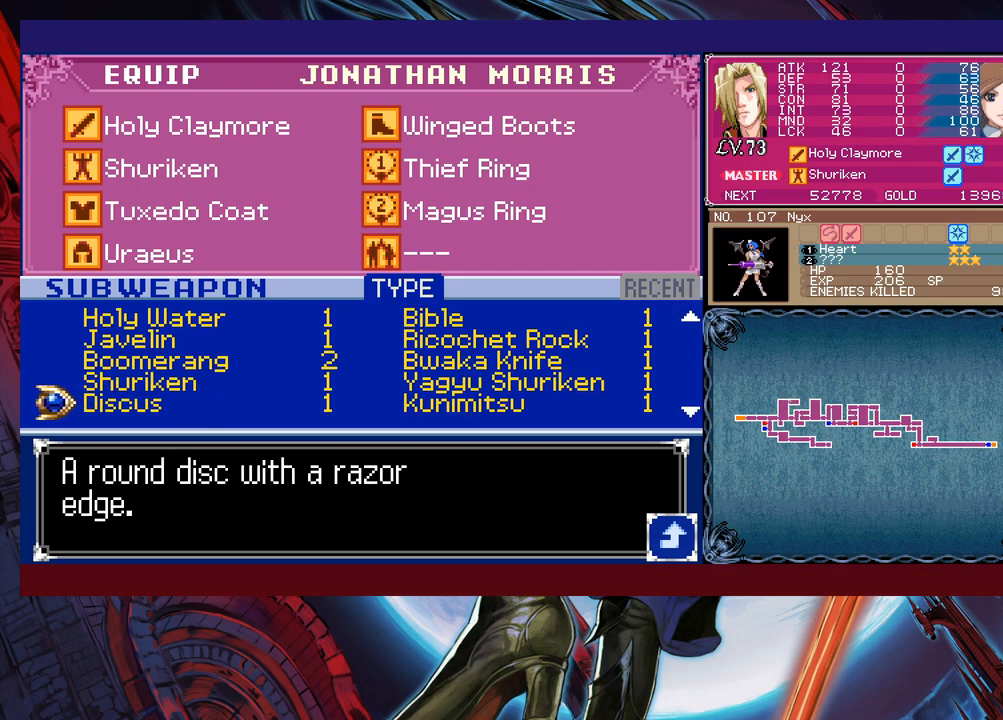
{"buttons": [], "left_stick": "center", "events": [[50, "left_stick", "center"], [417, "A", "down"], [500, "A", "up"]]}
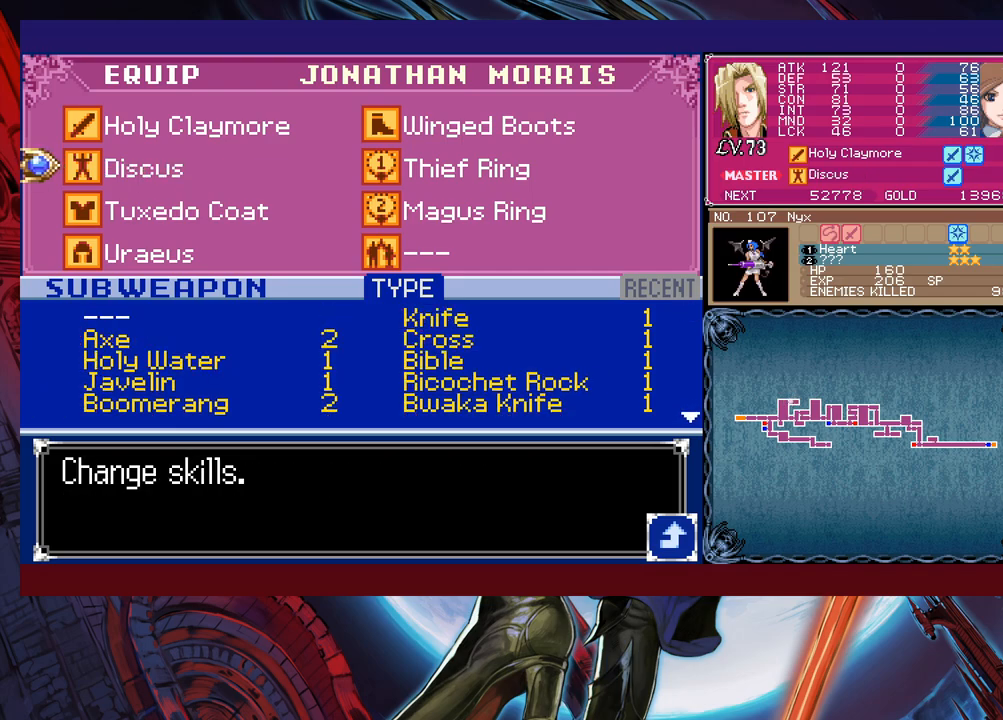
{"buttons": [], "left_stick": "center", "events": [[67, "B", "down"], [150, "B", "up"], [217, "B", "down"], [267, "B", "up"], [350, "B", "down"], [367, "B", "up"], [467, "B", "down"], [500, "B", "up"]]}
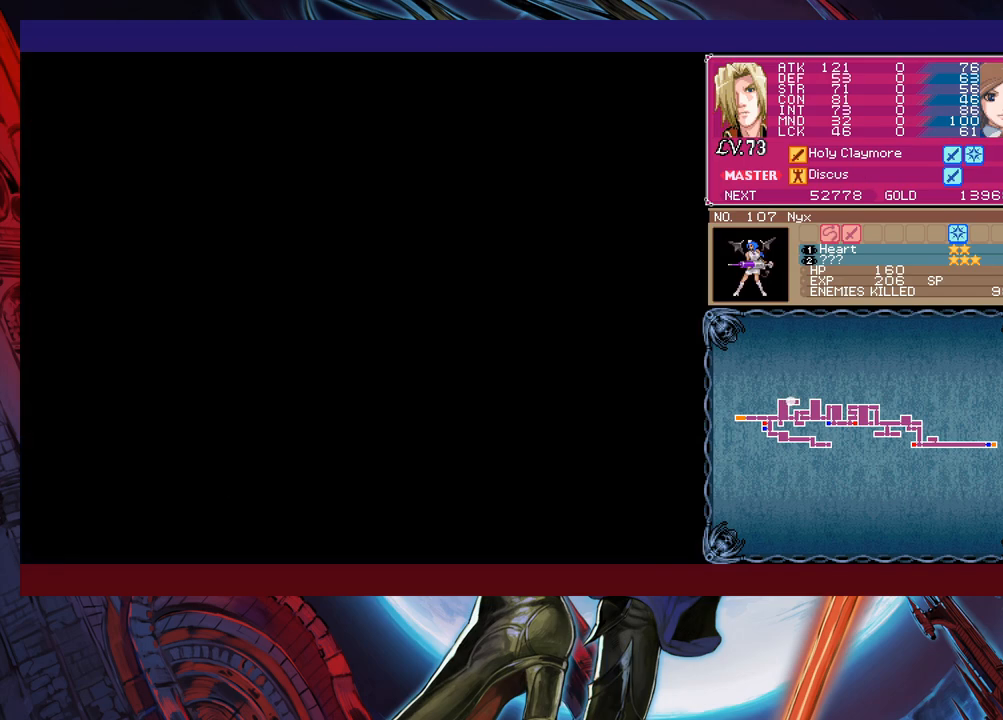
{"buttons": [], "left_stick": "down-left", "events": [[17, "left_stick", "left"], [500, "left_stick", "down-left"]]}
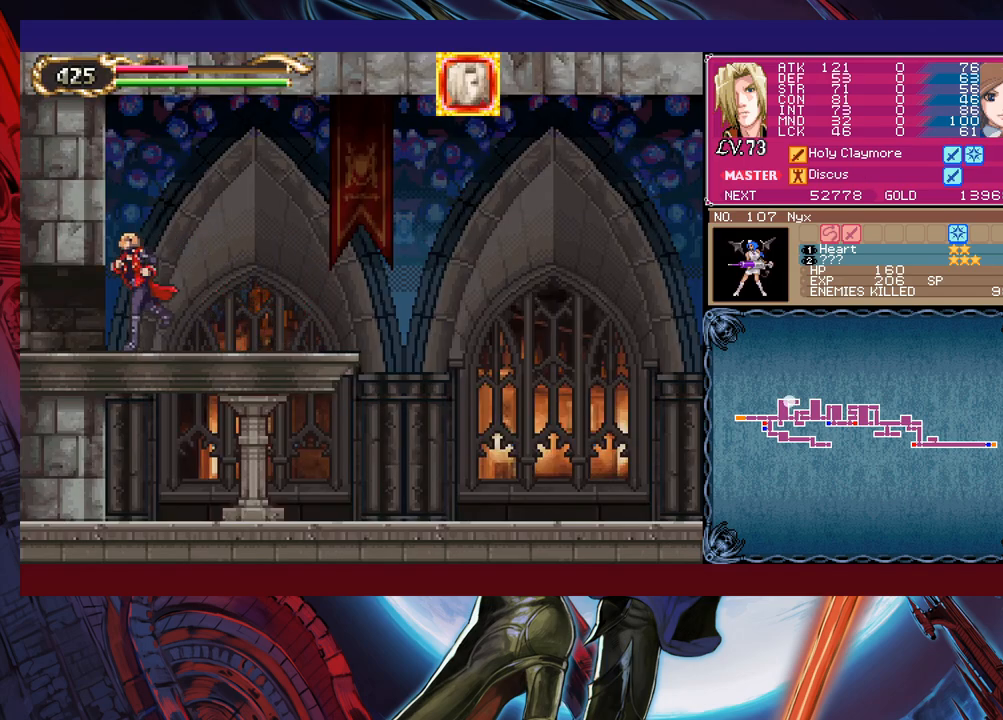
{"buttons": [], "left_stick": "center", "events": [[67, "B", "down"], [167, "B", "up"], [267, "left_stick", "center"]]}
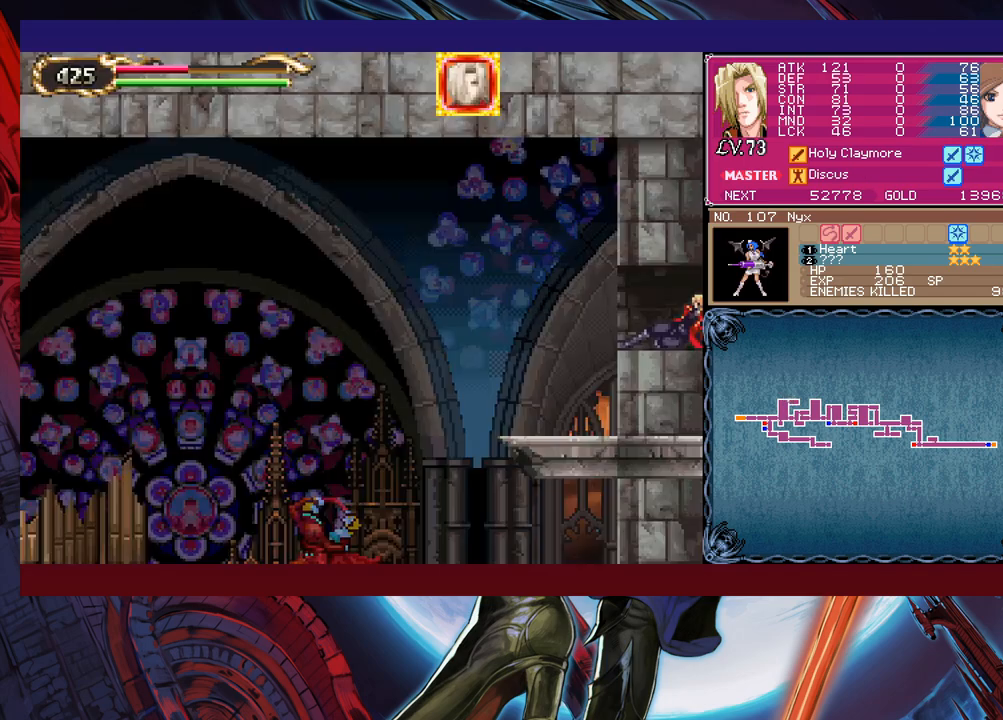
{"buttons": ["B"], "left_stick": "down-right", "events": [[150, "left_stick", "down-right"], [250, "B", "down"], [317, "B", "up"], [367, "B", "down"]]}
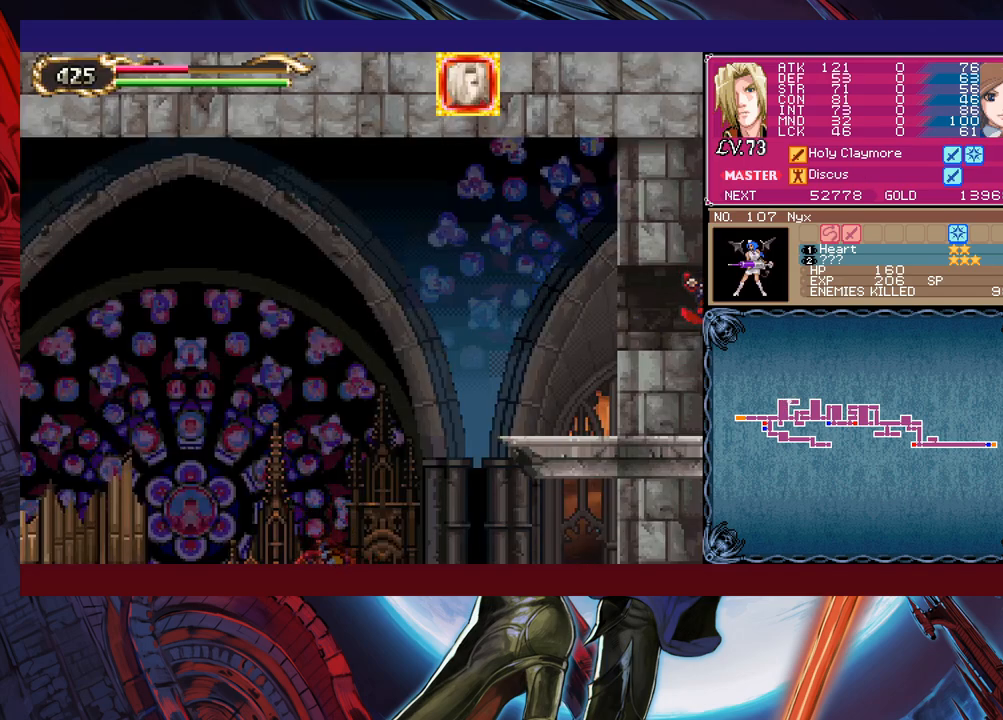
{"buttons": [], "left_stick": "right", "events": [[67, "B", "up"], [217, "left_stick", "center"], [467, "left_stick", "right"]]}
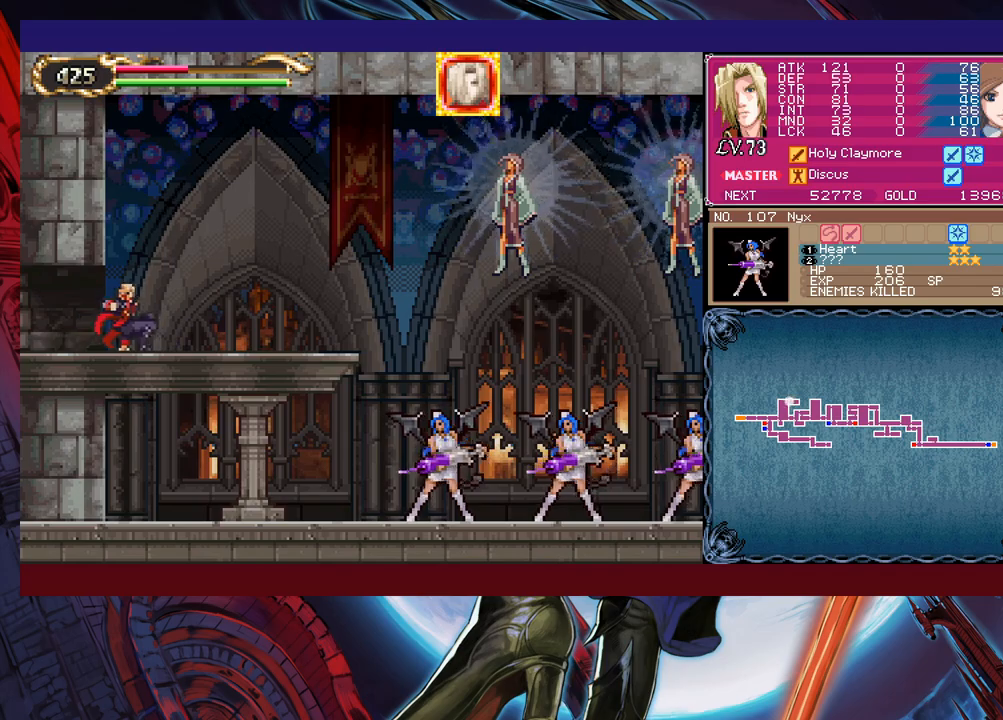
{"buttons": ["X"], "left_stick": "down-right", "events": [[350, "left_stick", "up-right"], [417, "X", "down"], [467, "left_stick", "down-right"]]}
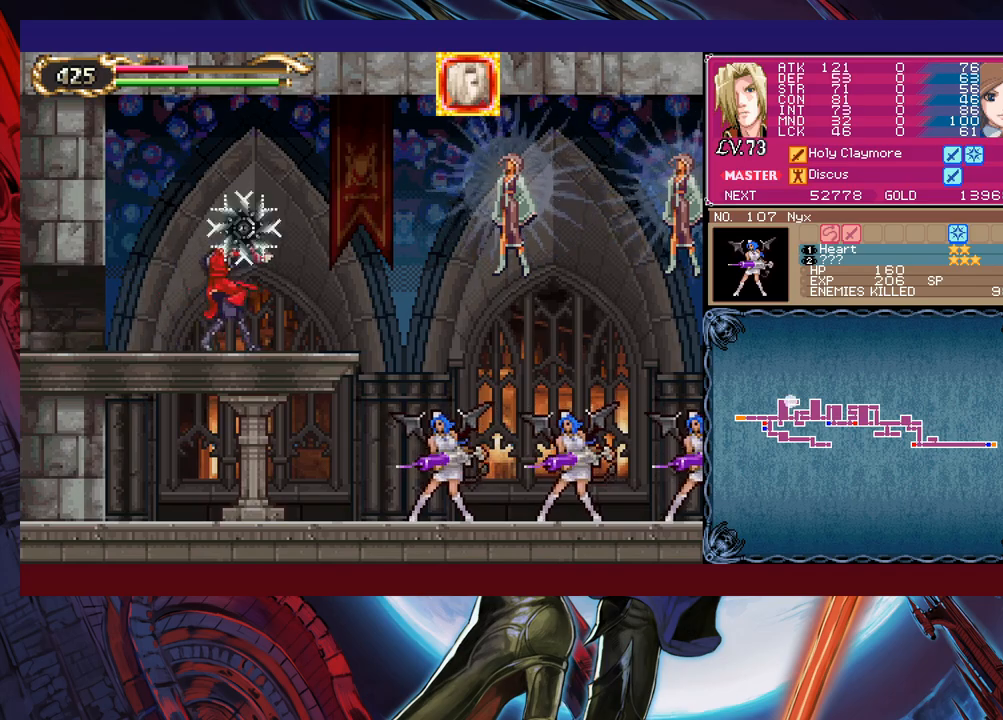
{"buttons": [], "left_stick": "center", "events": [[100, "X", "up"], [117, "left_stick", "right"], [167, "Y", "down"], [217, "Y", "up"], [267, "left_stick", "center"]]}
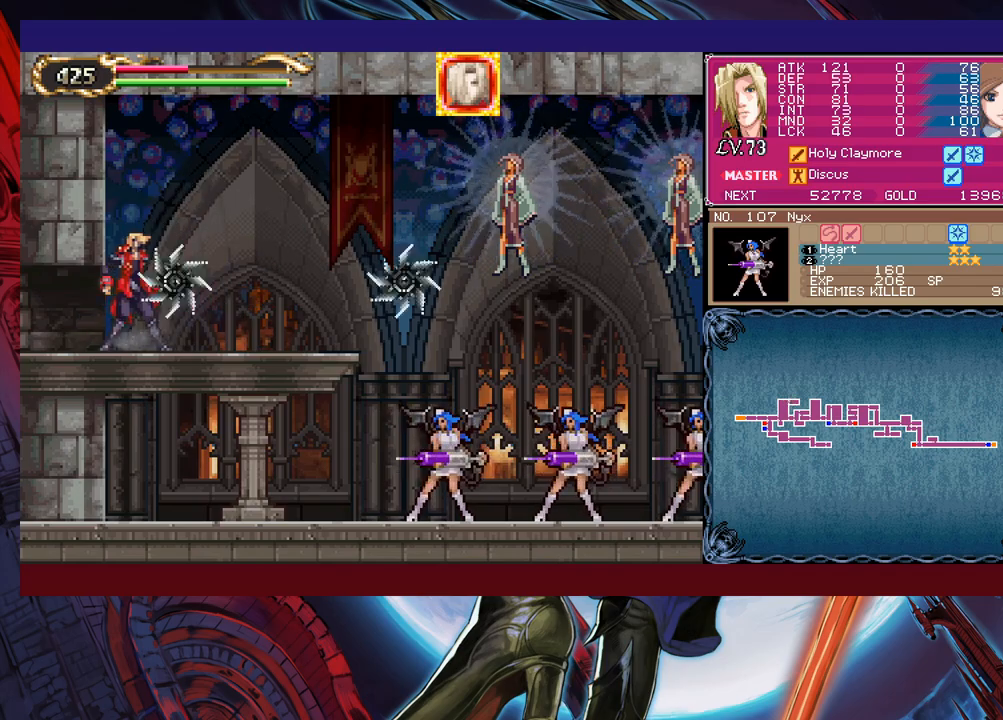
{"buttons": [], "left_stick": "right", "events": [[100, "left_stick", "right"]]}
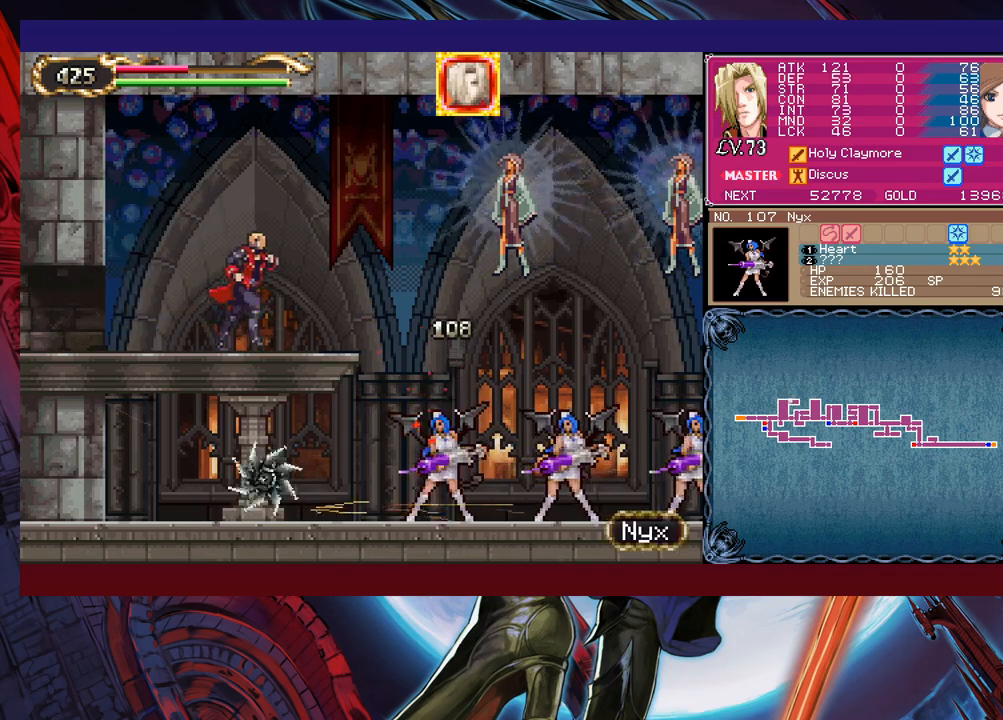
{"buttons": [], "left_stick": "center", "events": [[100, "left_stick", "up"], [167, "X", "down"], [267, "X", "up"], [267, "left_stick", "down"], [317, "Y", "down"], [417, "Y", "up"], [417, "left_stick", "center"]]}
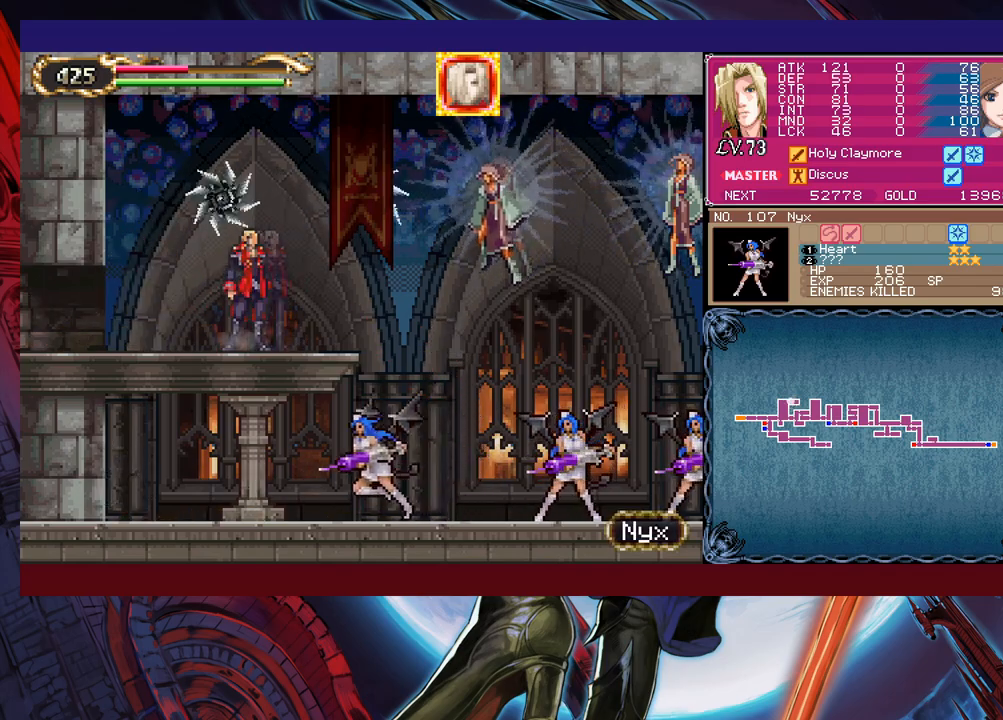
{"buttons": [], "left_stick": "center", "events": []}
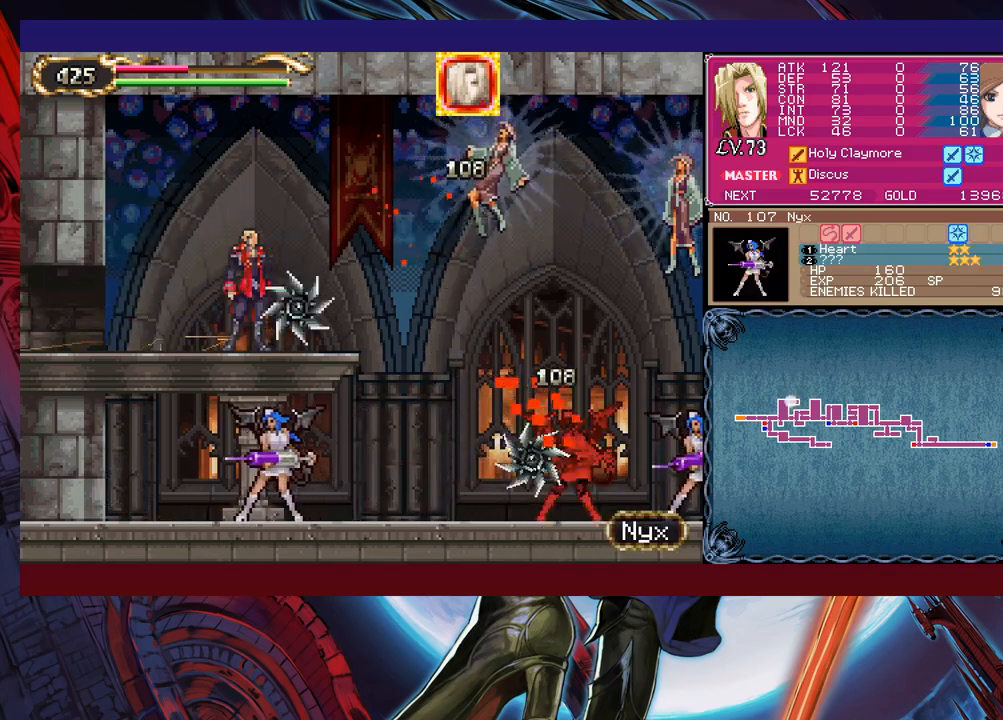
{"buttons": ["B"], "left_stick": "up-right", "events": [[267, "left_stick", "right"], [417, "left_stick", "up-right"], [450, "B", "down"]]}
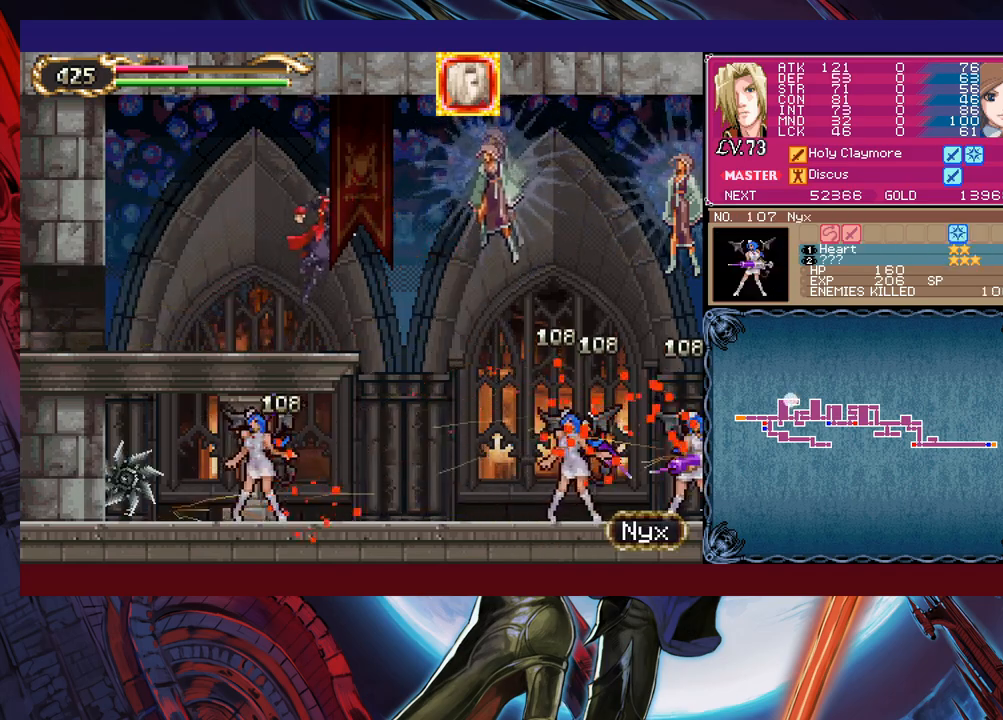
{"buttons": [], "left_stick": "up-left", "events": [[17, "B", "up"], [100, "X", "down"], [217, "left_stick", "up-left"], [267, "X", "up"]]}
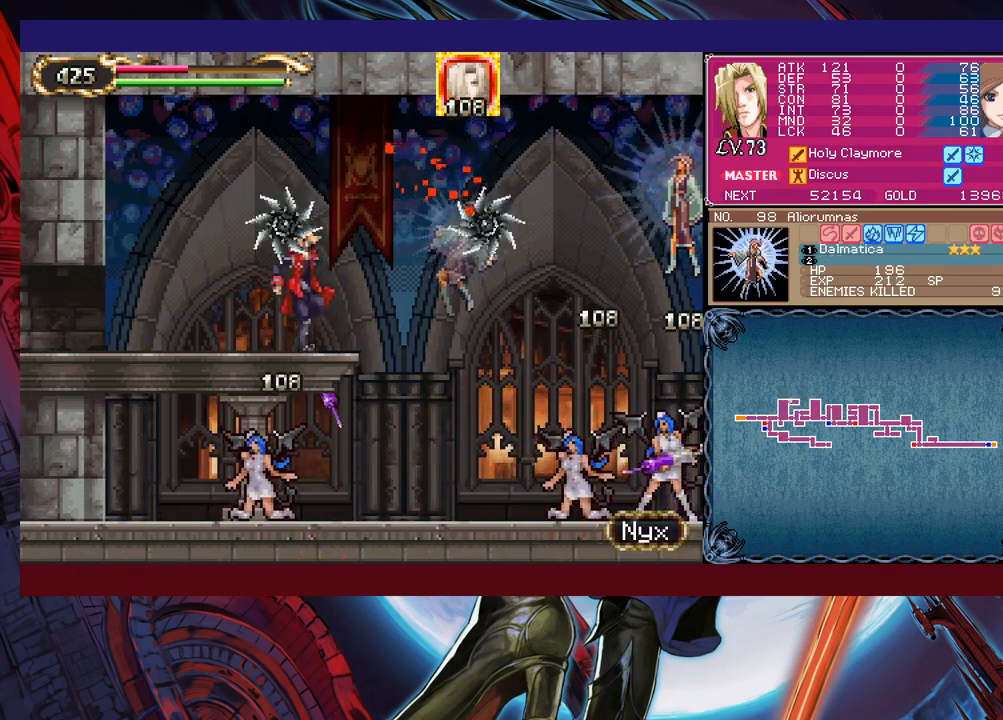
{"buttons": ["B"], "left_stick": "up-right", "events": [[17, "left_stick", "center"], [267, "left_stick", "right"], [467, "B", "down"], [500, "left_stick", "up-right"]]}
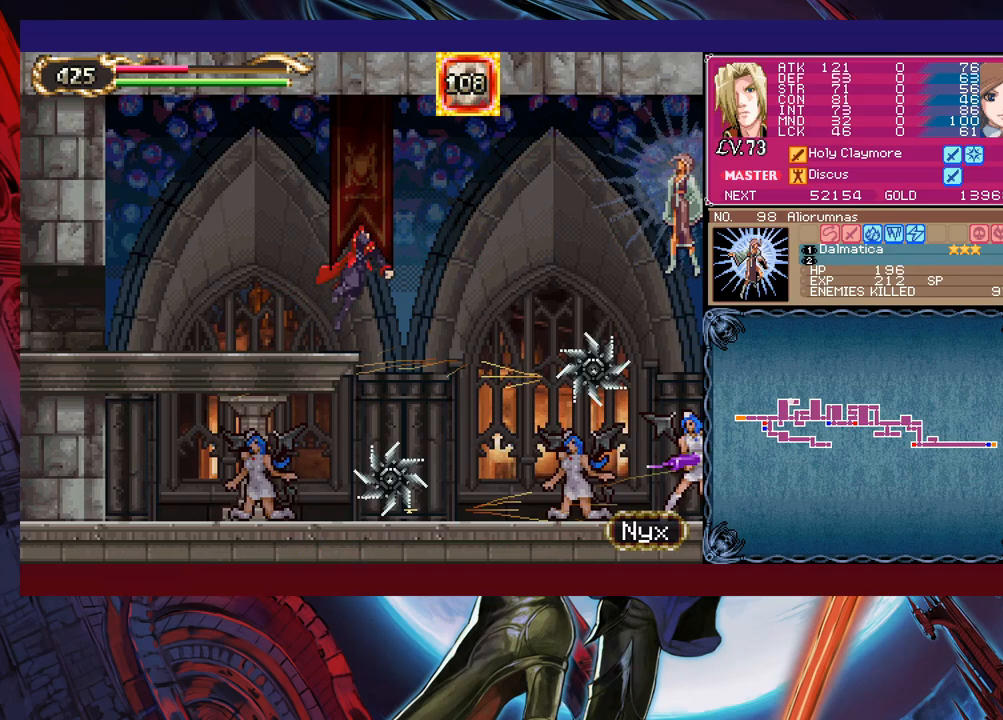
{"buttons": ["X"], "left_stick": "up-right", "events": [[67, "left_stick", "right"], [100, "B", "up"], [300, "left_stick", "up-right"], [467, "X", "down"]]}
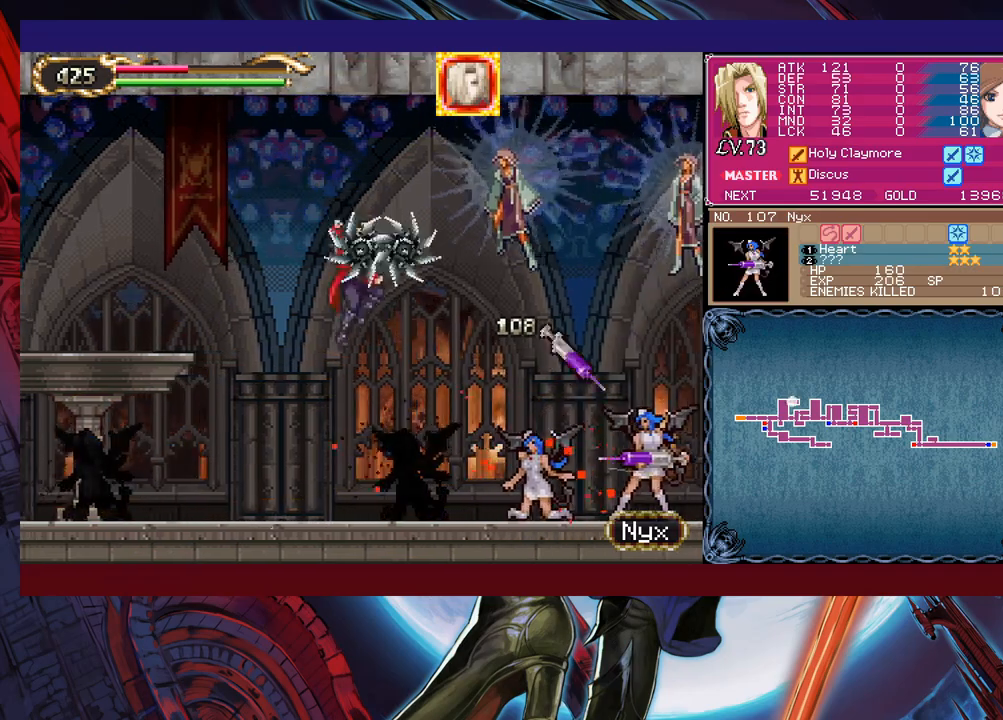
{"buttons": ["B"], "left_stick": "up-right", "events": [[67, "X", "up"], [100, "left_stick", "up-left"], [150, "left_stick", "left"], [350, "left_stick", "right"], [400, "B", "down"], [467, "left_stick", "up-right"]]}
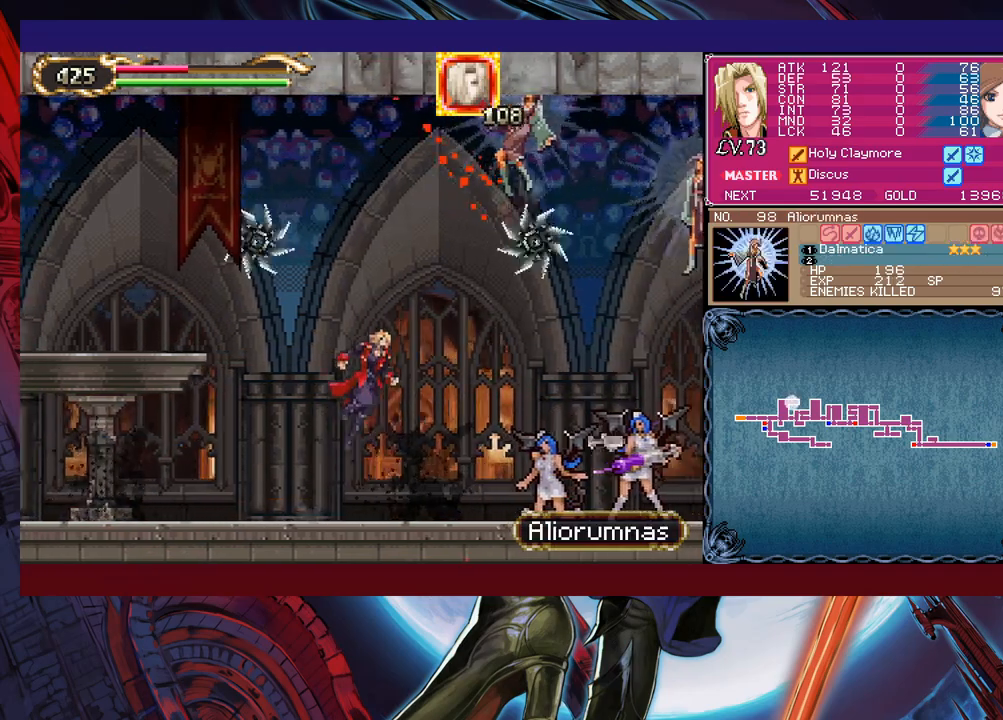
{"buttons": [], "left_stick": "right", "events": [[67, "B", "up"], [117, "X", "down"], [217, "X", "up"], [467, "left_stick", "right"]]}
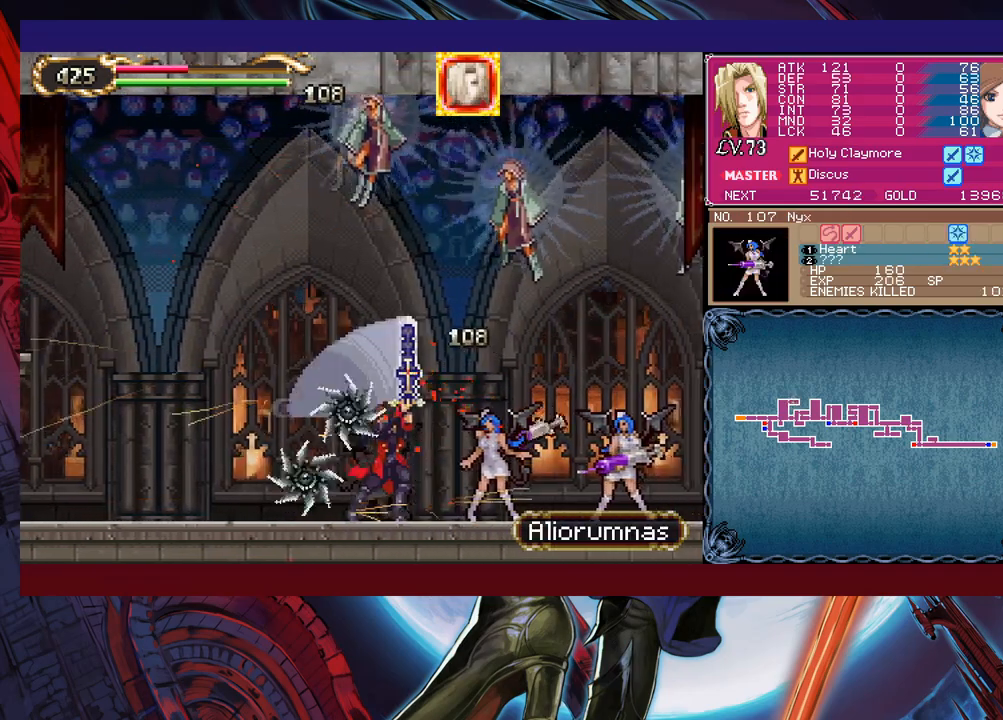
{"buttons": [], "left_stick": "center", "events": [[17, "B", "down"], [67, "left_stick", "up-right"], [117, "B", "up"], [150, "X", "down"], [267, "X", "up"], [450, "left_stick", "center"]]}
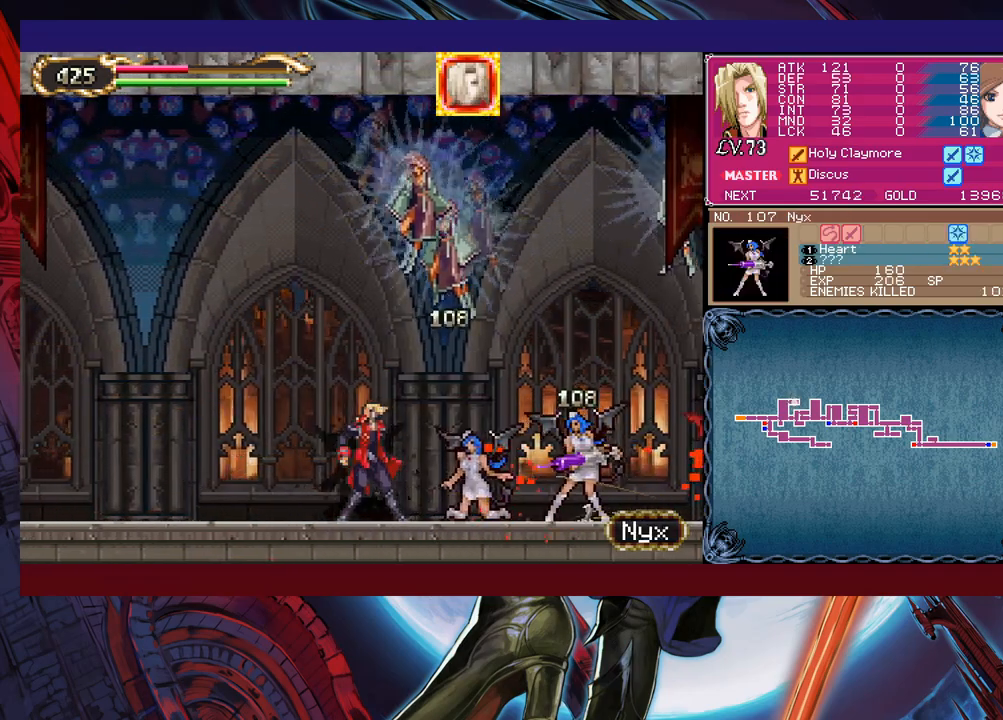
{"buttons": [], "left_stick": "down-right", "events": [[150, "left_stick", "down-right"], [217, "left_stick", "up-right"], [317, "X", "down"], [450, "X", "up"], [467, "left_stick", "down-right"]]}